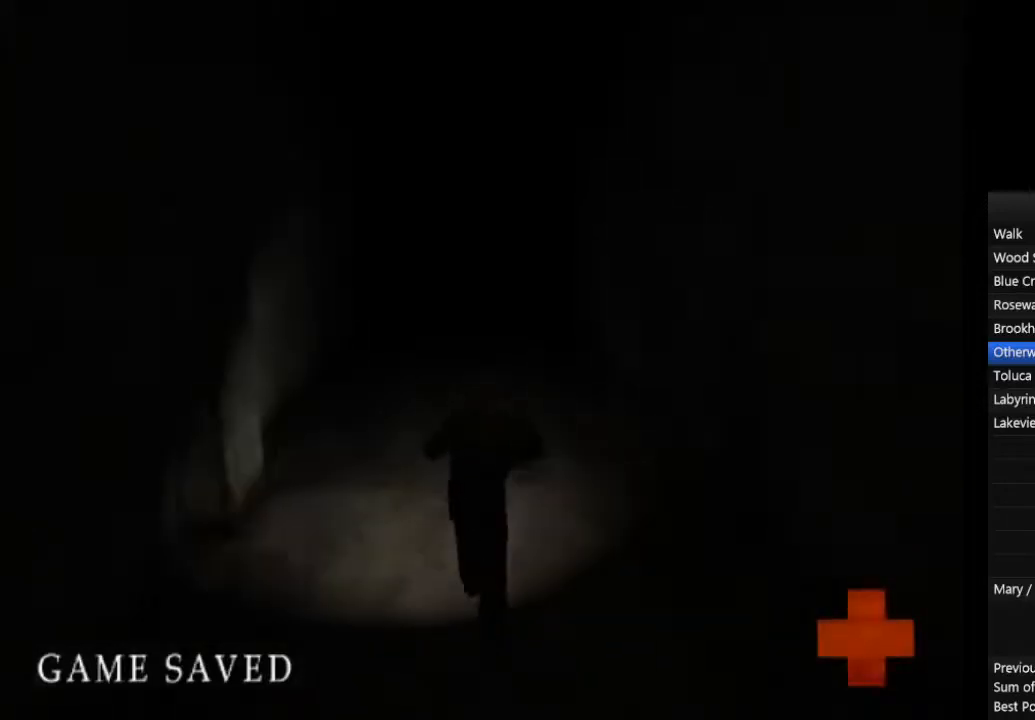
Gameplay with a controller (PlayStation layout); each line is a JSON object with the inputs held at the frame after it. "events" lists button and stick changes between this image and that frame as [ms after this image, input, new state], when the widget could be followed in between. Not read: L2 R3.
{"buttons": ["CIRCLE"], "left_stick": "up", "right_stick": "center", "events": [[100, "L1", "up"], [200, "L1", "down"], [300, "L1", "up"], [400, "L1", "down"], [467, "L1", "up"]]}
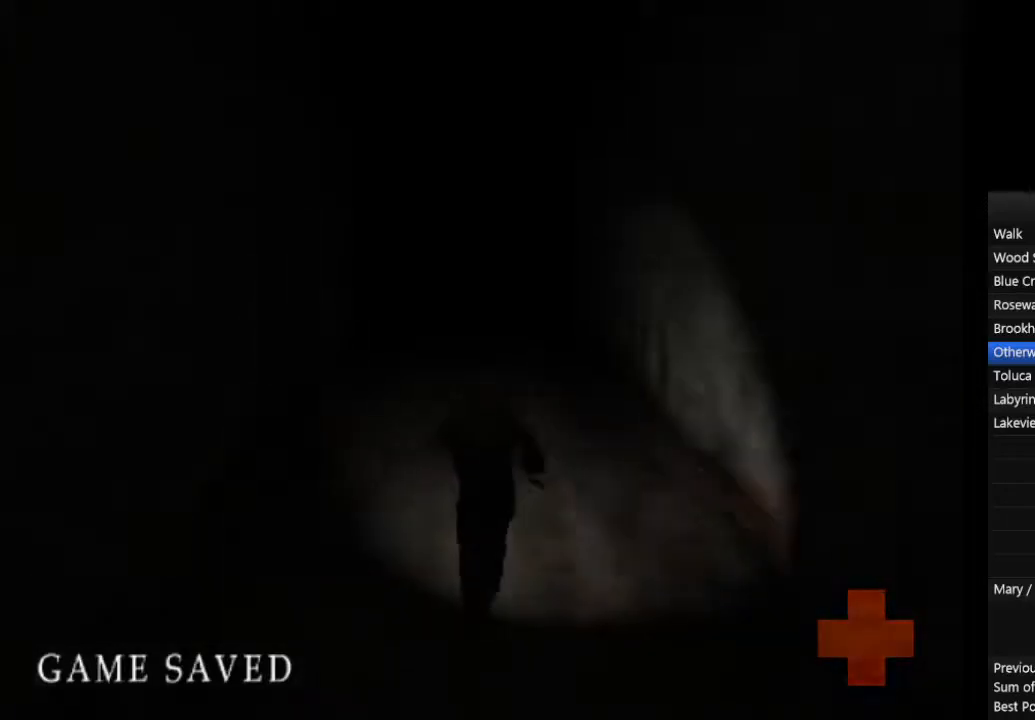
{"buttons": ["CIRCLE"], "left_stick": "up", "right_stick": "center", "events": [[100, "L1", "down"], [200, "L1", "up"], [333, "L1", "down"], [400, "L1", "up"]]}
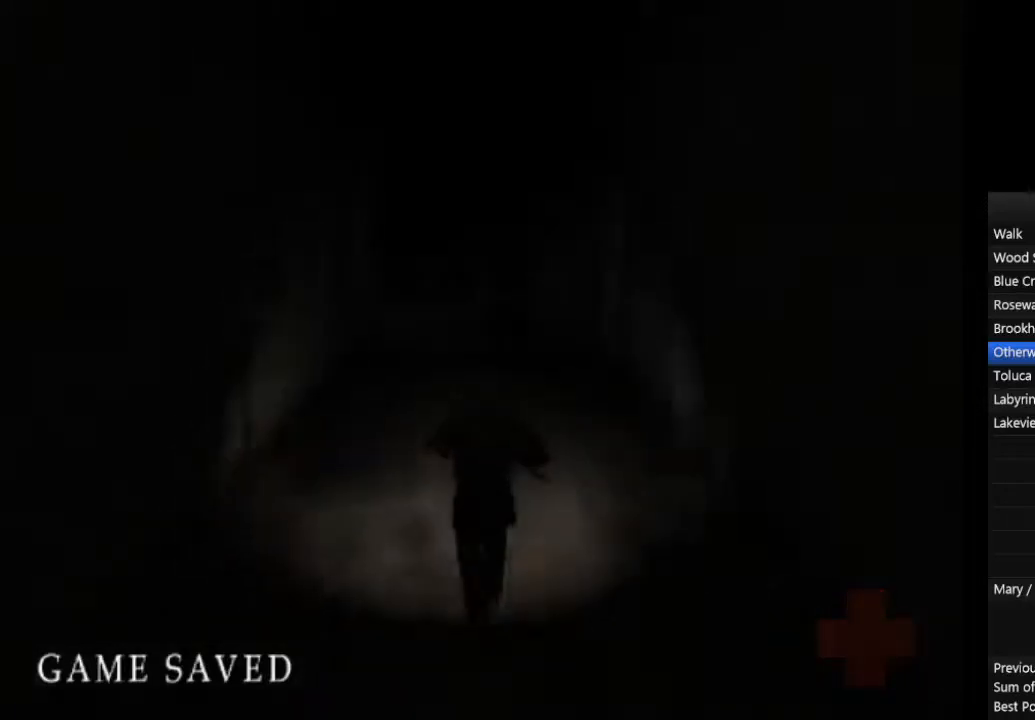
{"buttons": ["CIRCLE"], "left_stick": "up", "right_stick": "center", "events": [[33, "L1", "down"], [133, "L1", "up"], [233, "L1", "down"], [300, "L1", "up"], [400, "L1", "down"], [500, "L1", "up"]]}
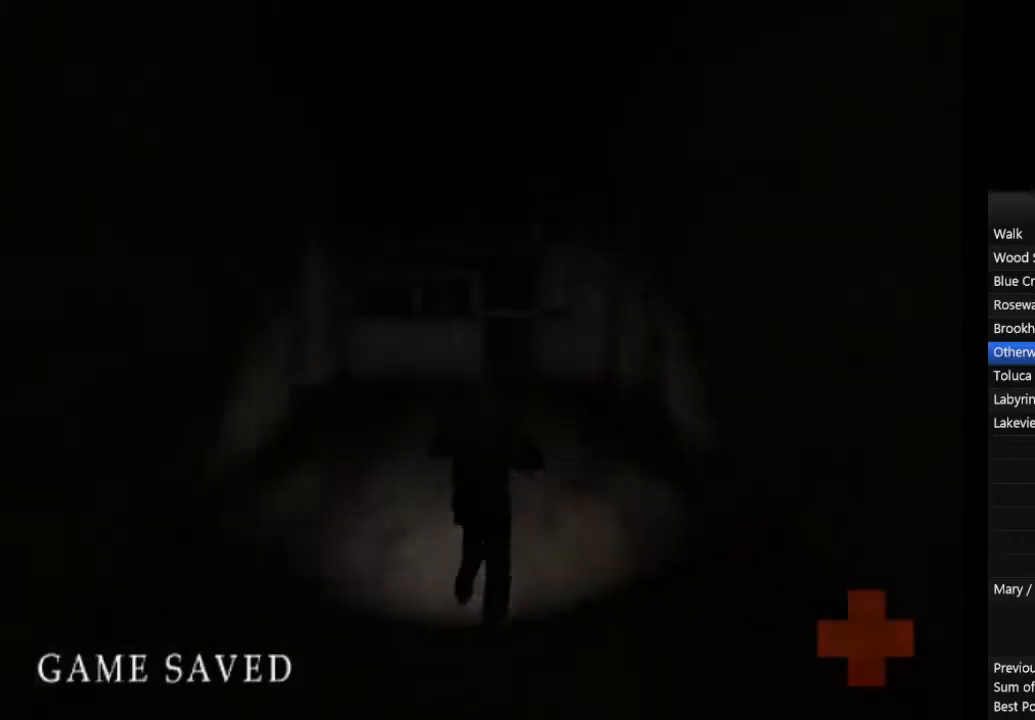
{"buttons": ["CROSS", "CIRCLE"], "left_stick": "up", "right_stick": "center", "events": [[100, "L1", "down"], [167, "L1", "up"], [500, "CROSS", "down"]]}
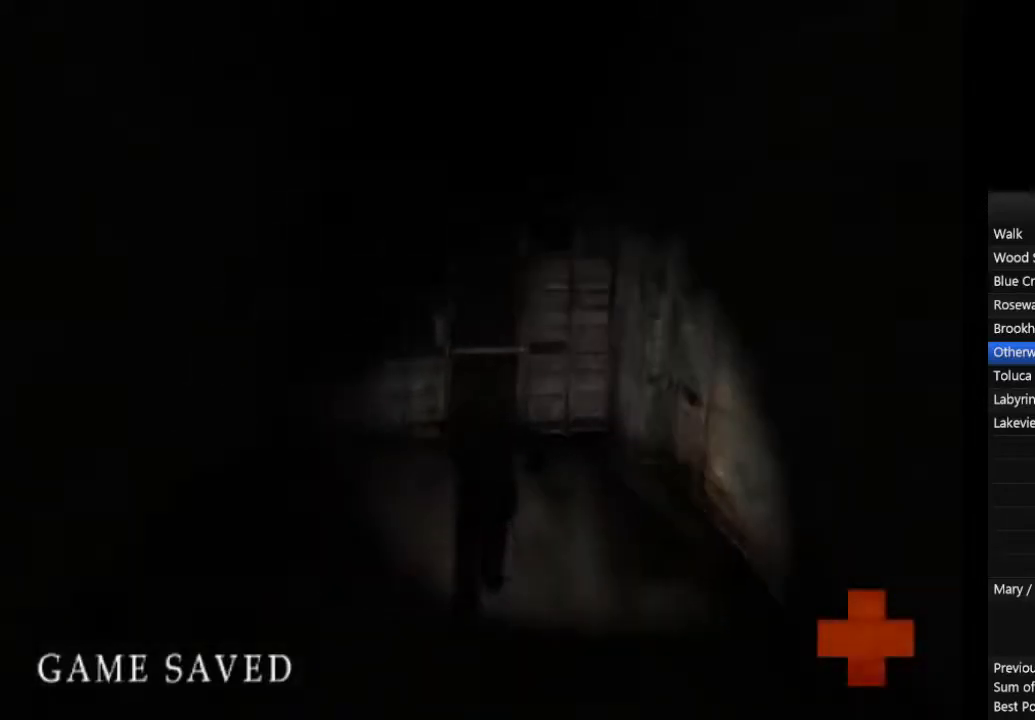
{"buttons": ["CROSS", "CIRCLE"], "left_stick": "up", "right_stick": "center", "events": [[33, "CROSS", "up"], [200, "CROSS", "down"], [267, "CROSS", "up"], [500, "CROSS", "down"]]}
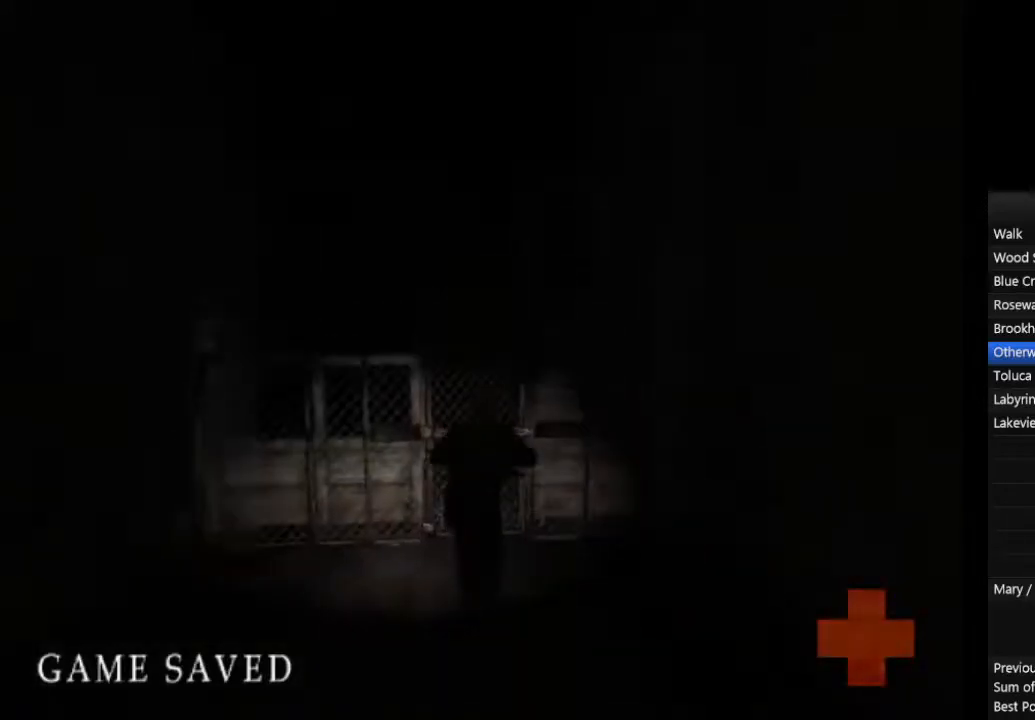
{"buttons": ["CIRCLE"], "left_stick": "center", "right_stick": "center", "events": [[67, "CROSS", "up"], [100, "CROSS", "down"], [133, "CROSS", "up"], [200, "CROSS", "down"], [200, "left_stick", "center"], [233, "CROSS", "up"], [300, "CROSS", "down"], [367, "CROSS", "up"]]}
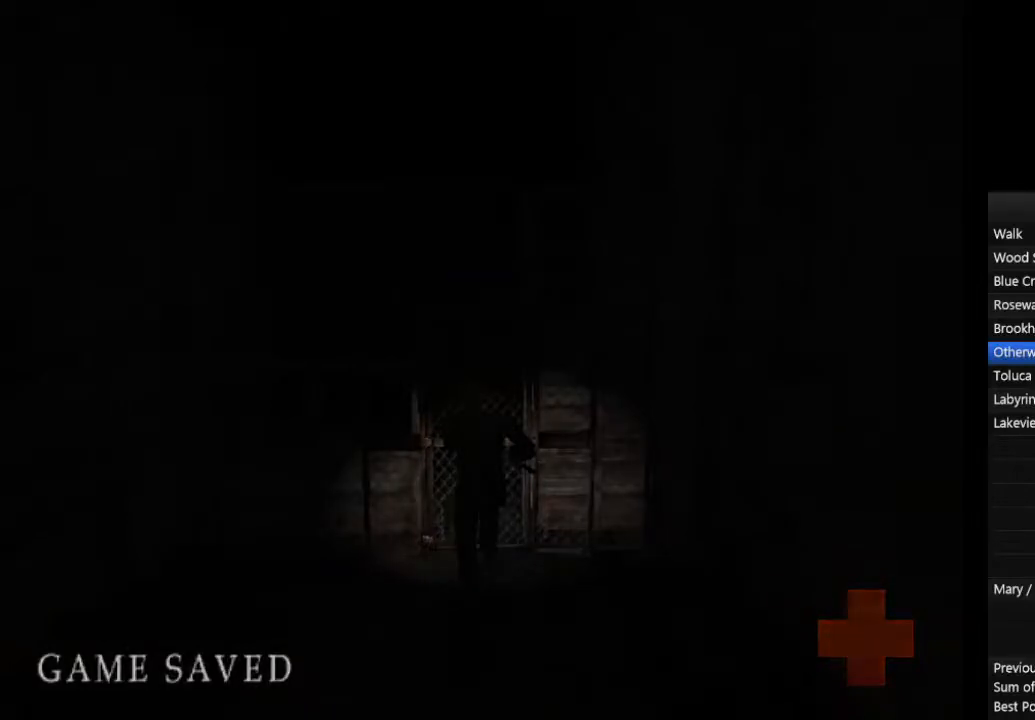
{"buttons": ["CIRCLE"], "left_stick": "down-left", "right_stick": "center", "events": [[300, "left_stick", "down-left"]]}
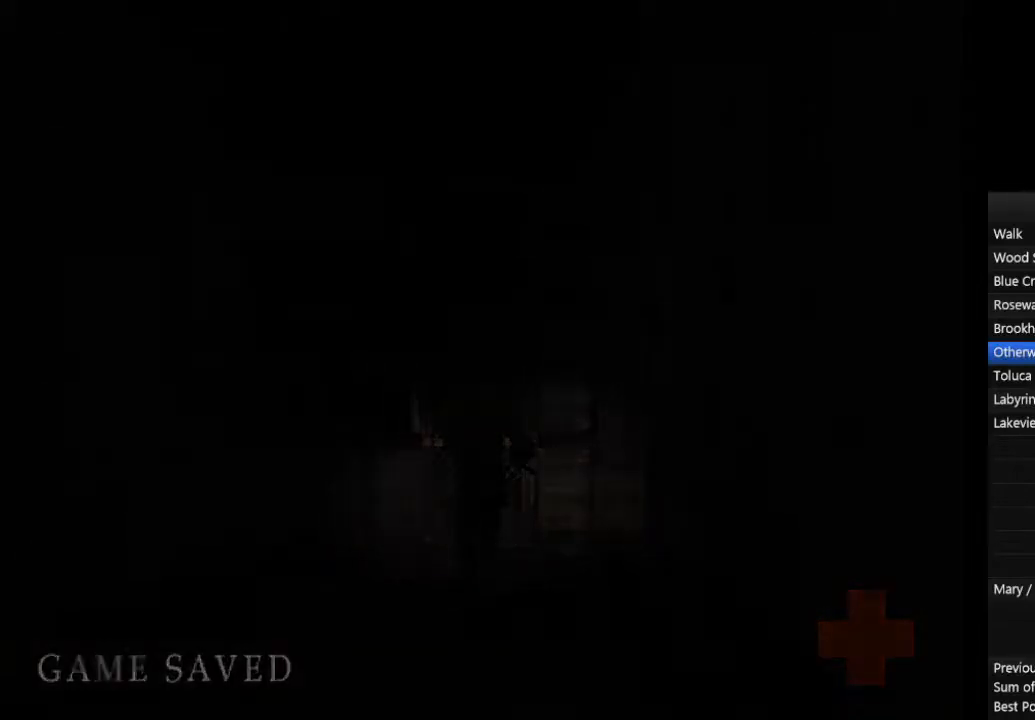
{"buttons": ["CIRCLE"], "left_stick": "down-left", "right_stick": "center", "events": [[33, "left_stick", "down"], [367, "left_stick", "down-left"]]}
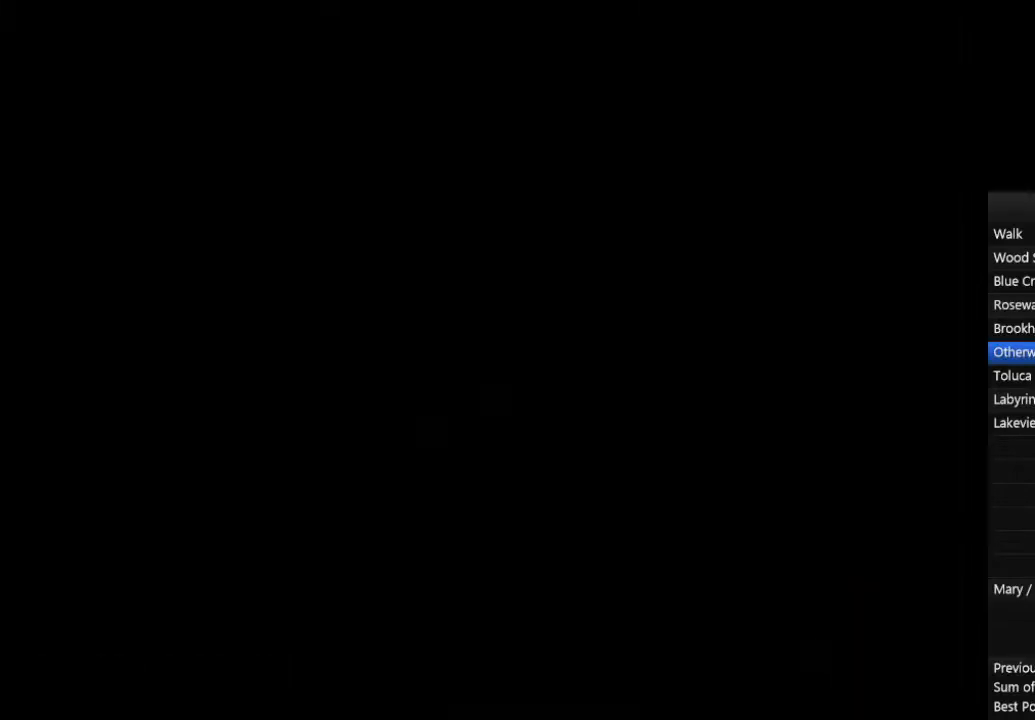
{"buttons": ["CIRCLE"], "left_stick": "down-left", "right_stick": "center", "events": []}